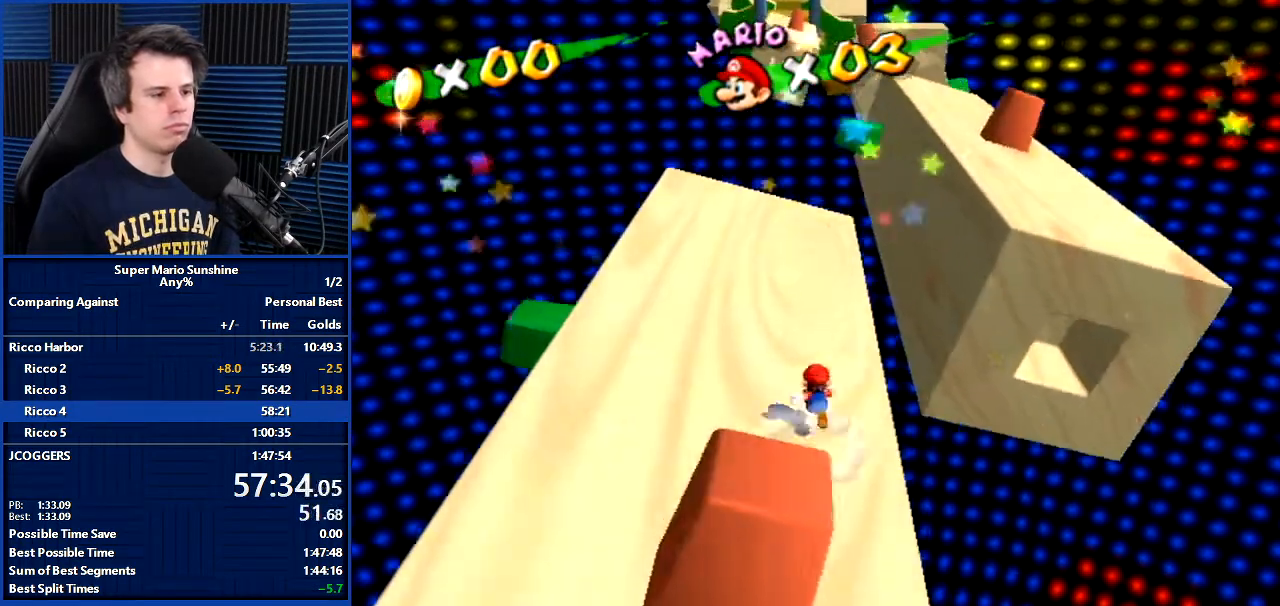
Gameplay with a controller (Nintendo layout); each line is a JSON object with the inputs held at the frame after it. "events" lists button and stick changes between this image and that frame as [ms after this image, input, new state], when the widget could be followed in between. Not read: L3 R3.
{"buttons": [], "left_stick": "up-right", "right_stick": "center", "events": [[67, "A", "down"], [67, "B", "down"], [234, "A", "up"], [234, "B", "up"], [501, "left_stick", "up-right"]]}
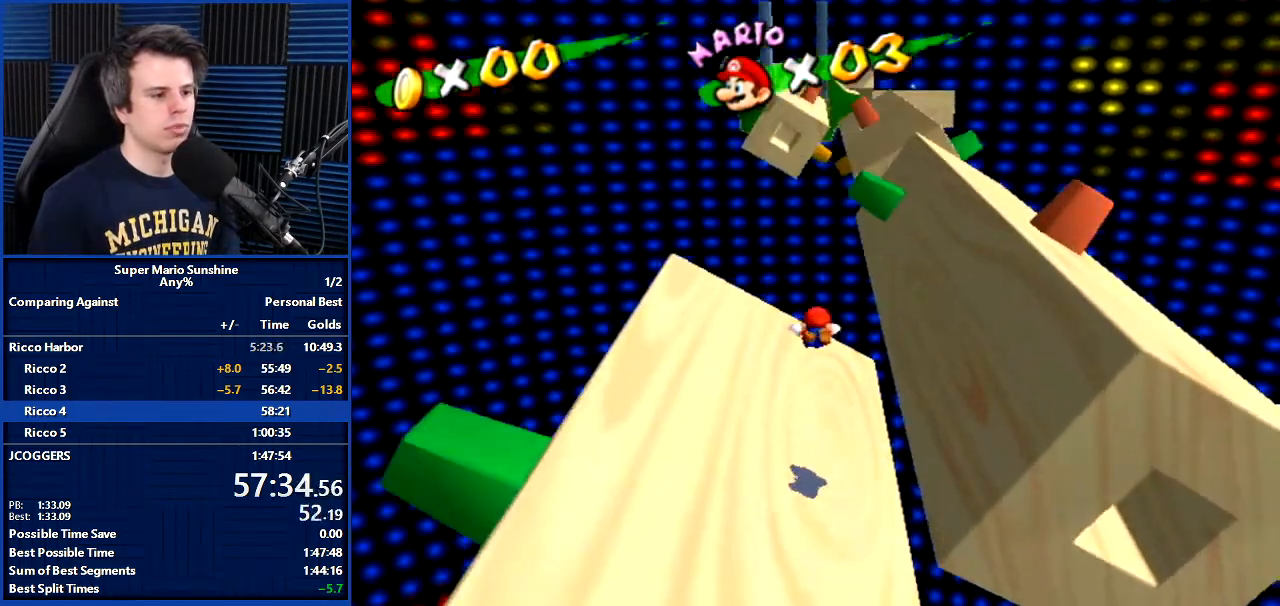
{"buttons": [], "left_stick": "right", "right_stick": "center", "events": [[66, "left_stick", "right"]]}
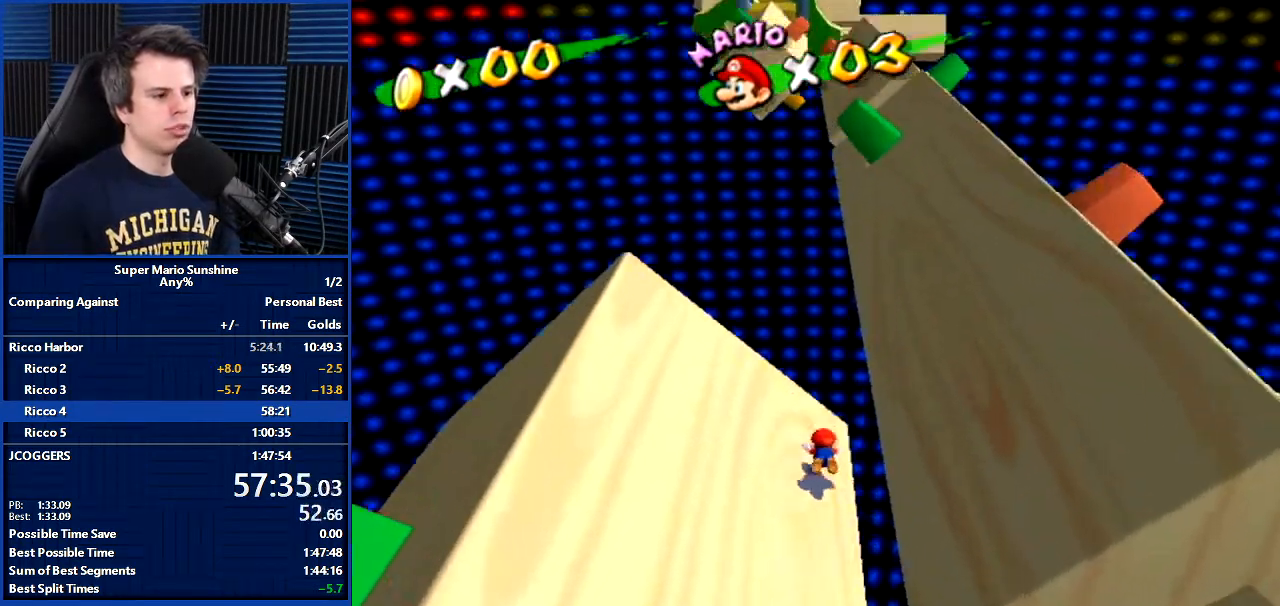
{"buttons": ["A"], "left_stick": "right", "right_stick": "center", "events": [[134, "A", "down"]]}
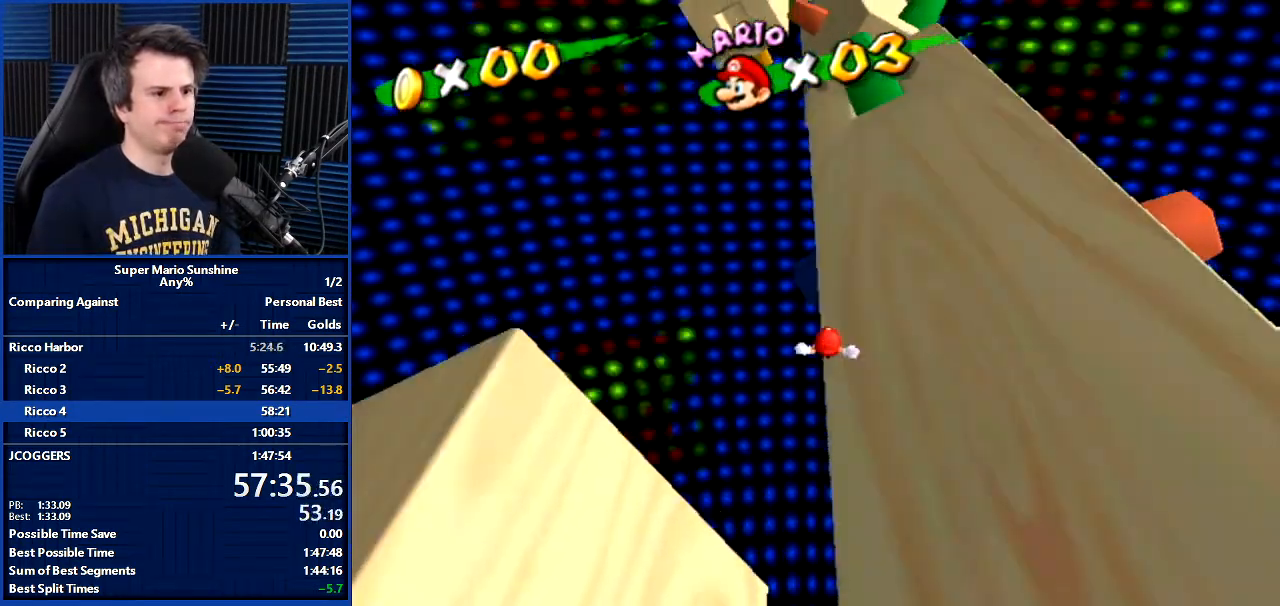
{"buttons": ["A", "B"], "left_stick": "up", "right_stick": "center", "events": [[66, "A", "up"], [267, "left_stick", "up"], [333, "A", "down"], [333, "B", "down"]]}
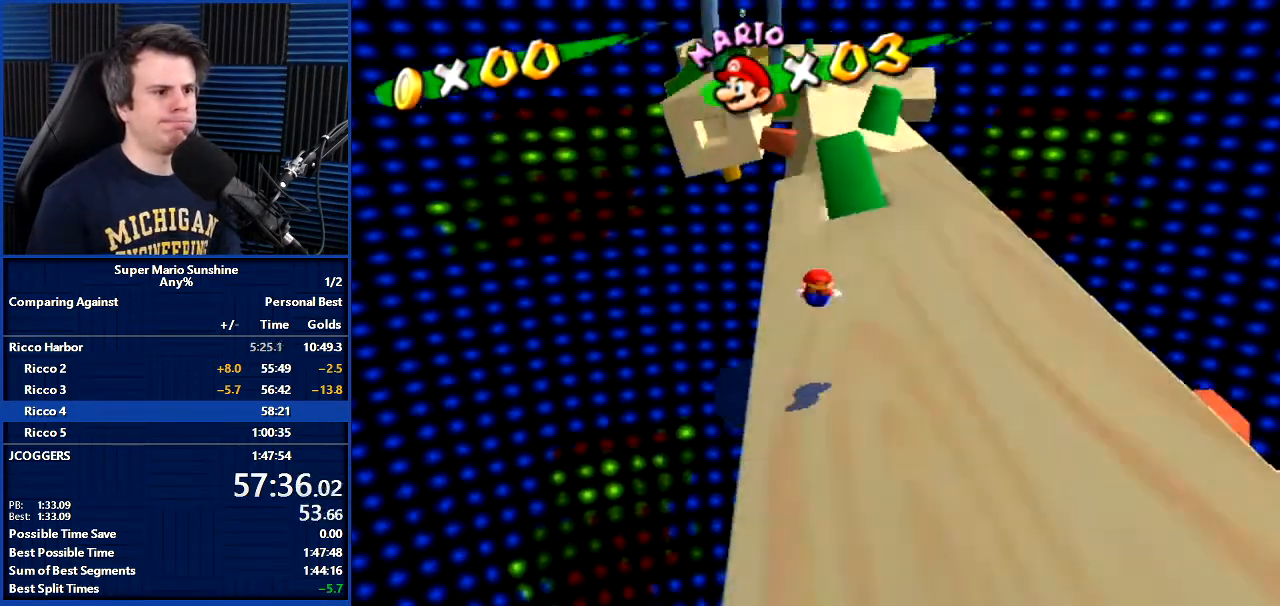
{"buttons": [], "left_stick": "up-right", "right_stick": "center", "events": [[200, "A", "up"], [200, "B", "up"], [434, "left_stick", "up-right"]]}
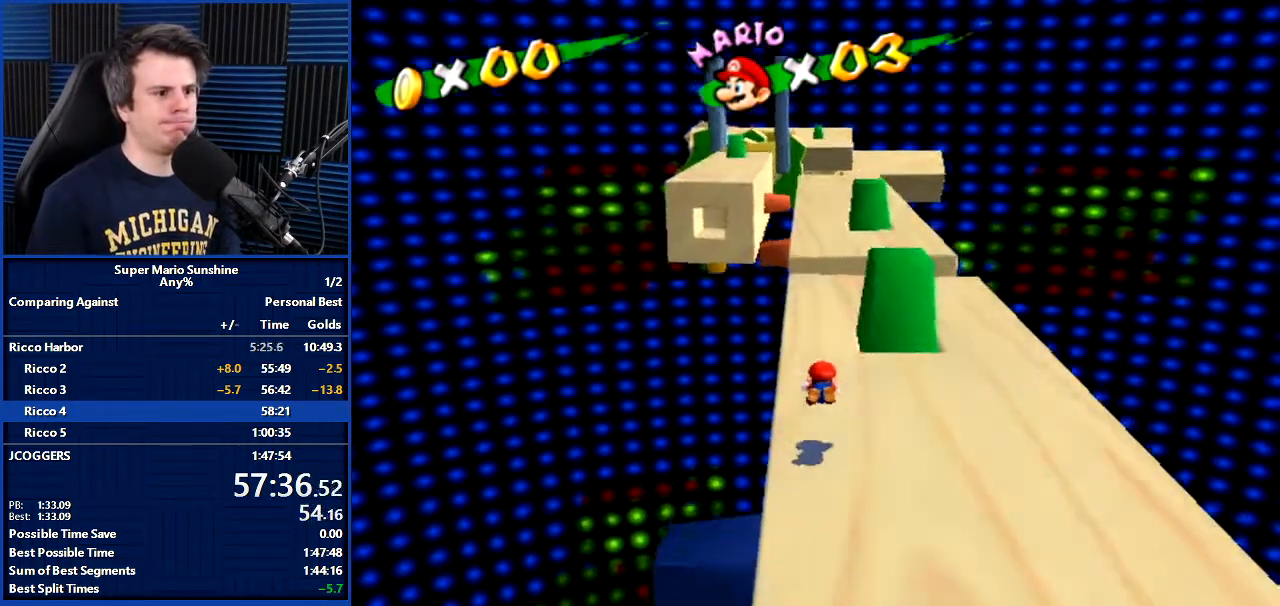
{"buttons": [], "left_stick": "up-right", "right_stick": "center", "events": [[33, "left_stick", "up"], [233, "A", "down"], [300, "left_stick", "up-right"], [367, "A", "up"]]}
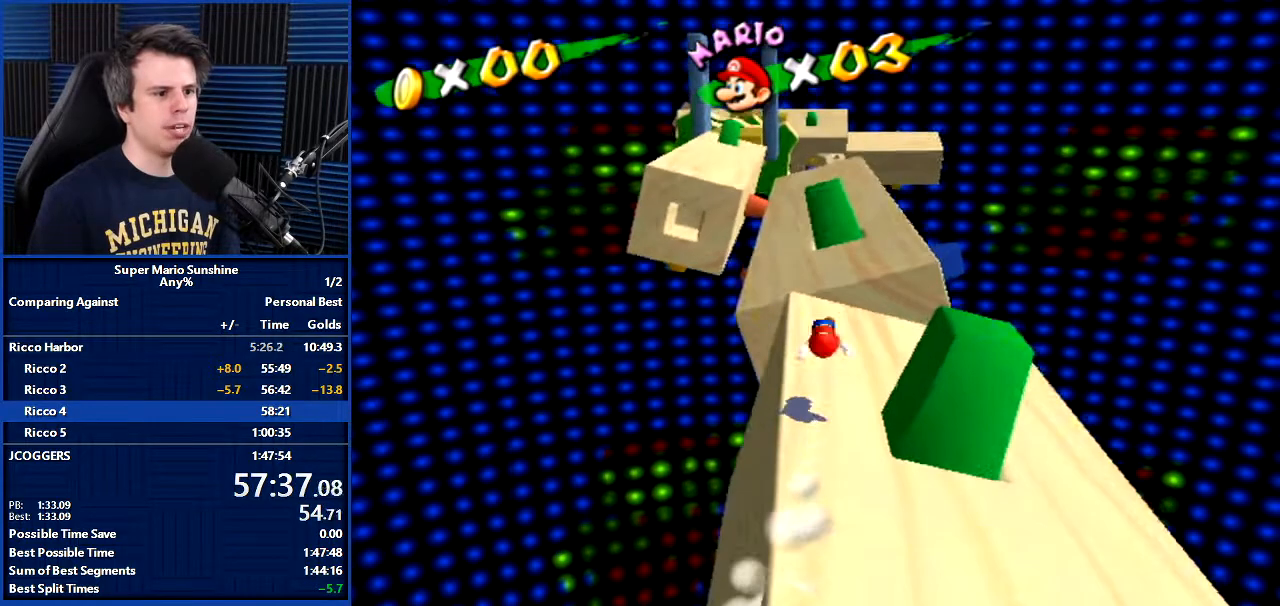
{"buttons": ["A", "B"], "left_stick": "up", "right_stick": "center", "events": [[267, "left_stick", "up"], [434, "A", "down"], [434, "B", "down"]]}
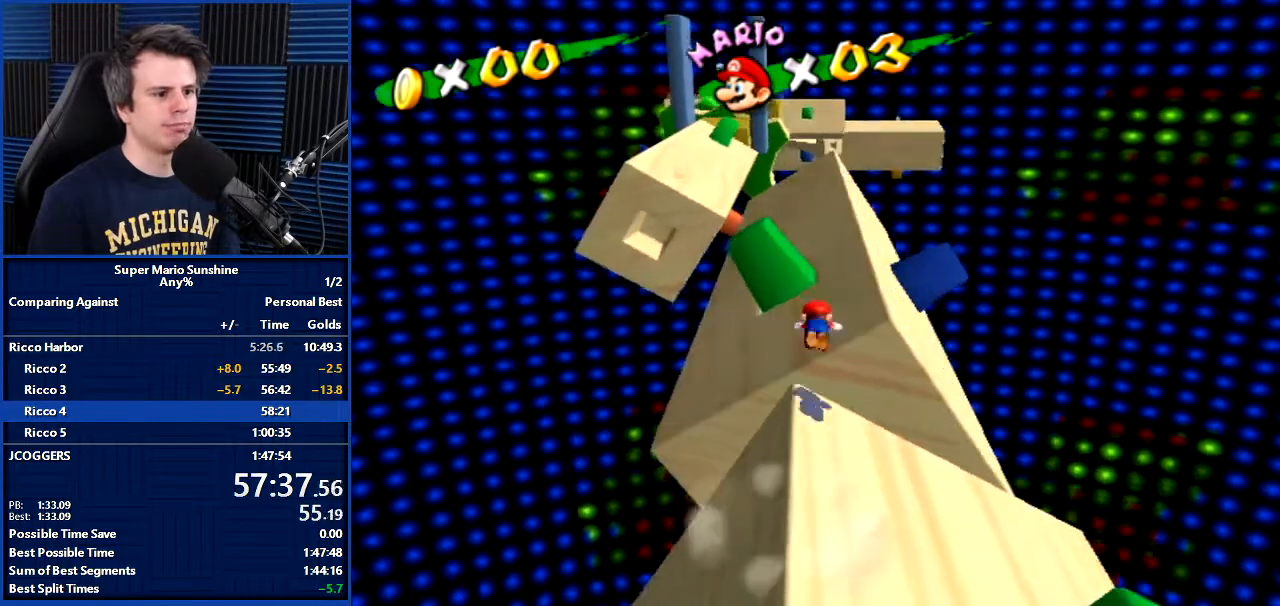
{"buttons": [], "left_stick": "up", "right_stick": "center", "events": [[100, "left_stick", "up-right"], [367, "A", "up"], [367, "B", "up"], [367, "left_stick", "up"]]}
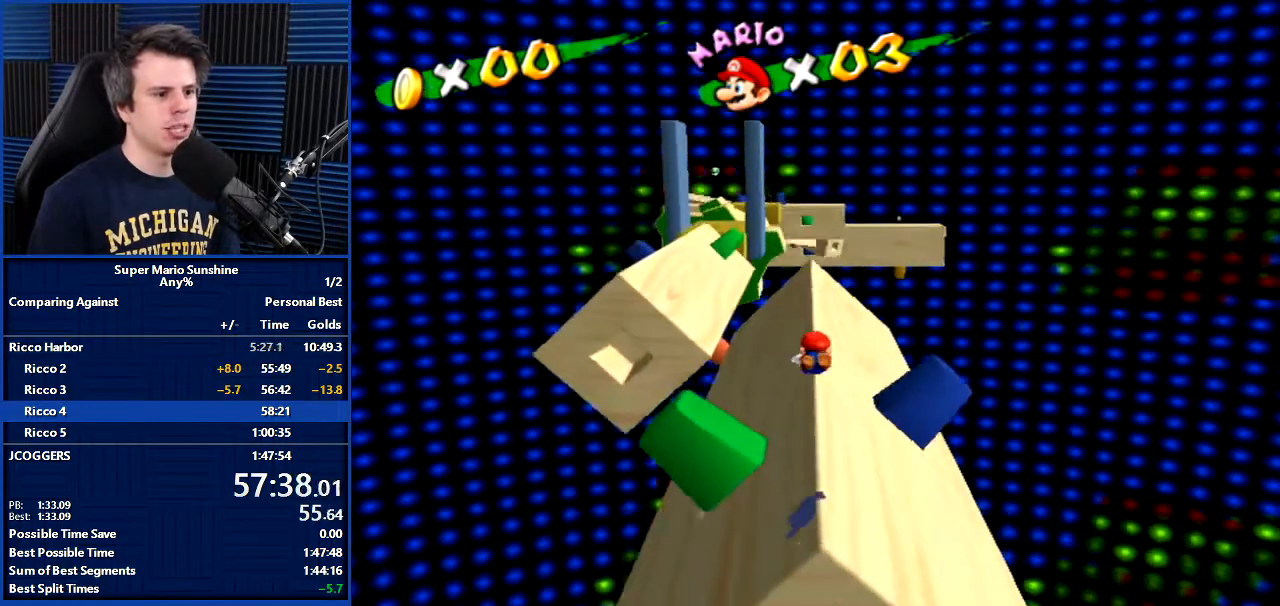
{"buttons": ["A"], "left_stick": "up", "right_stick": "center", "events": [[434, "A", "down"]]}
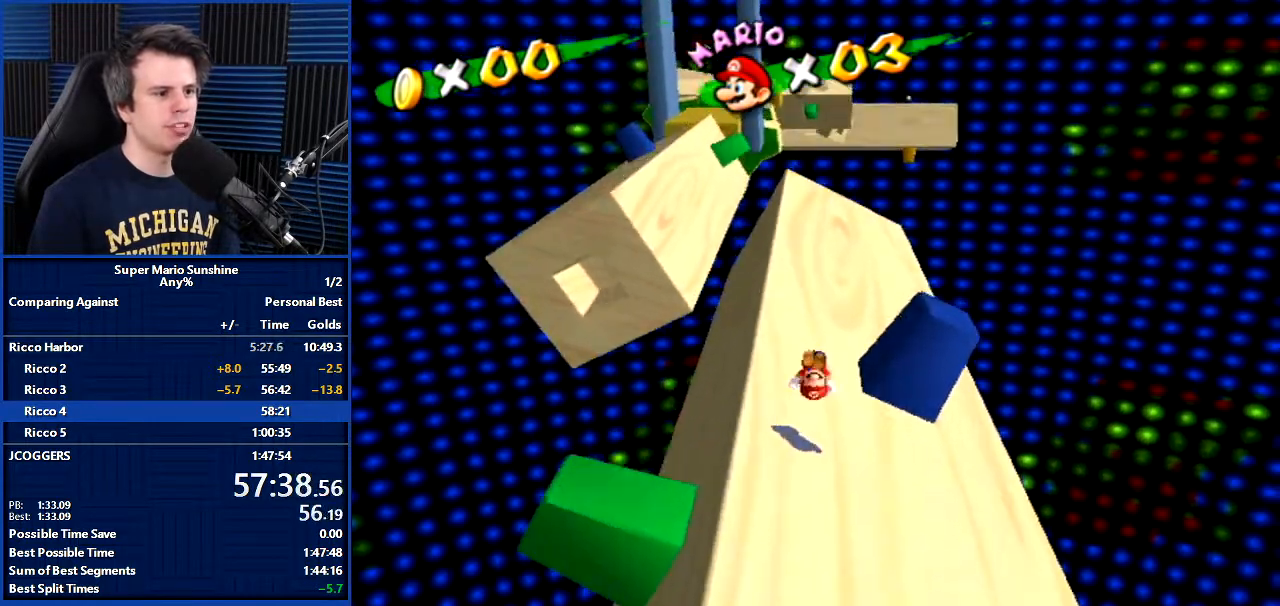
{"buttons": [], "left_stick": "up", "right_stick": "center", "events": [[66, "A", "up"]]}
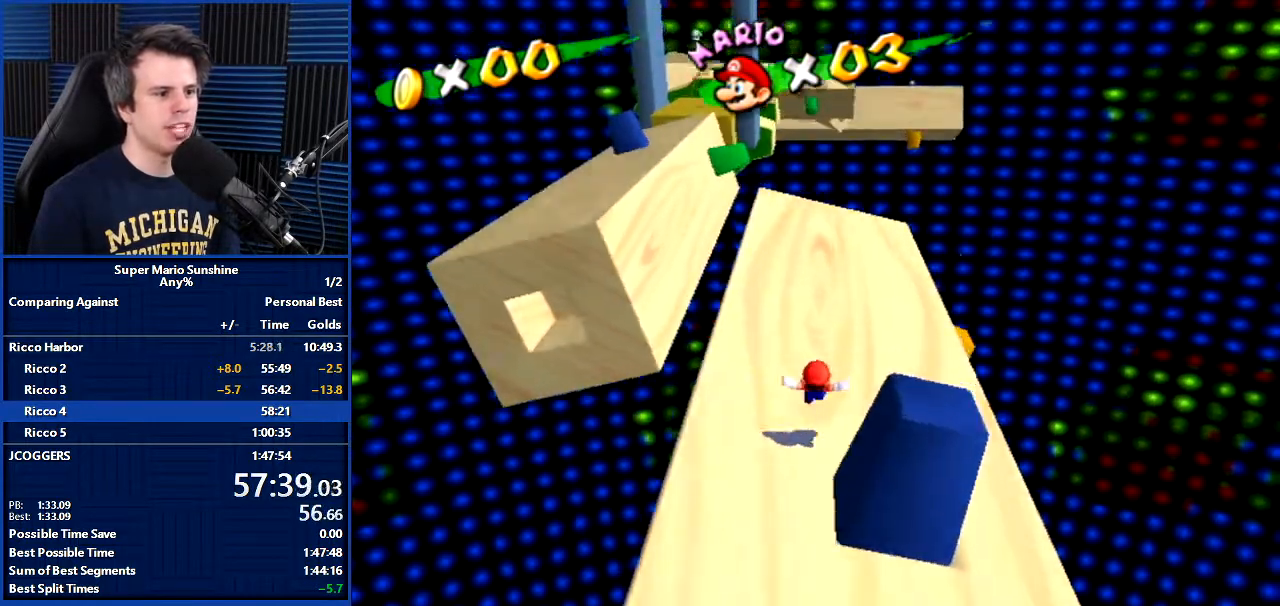
{"buttons": [], "left_stick": "up", "right_stick": "center", "events": [[167, "B", "down"], [234, "B", "up"], [334, "left_stick", "up-left"], [434, "left_stick", "up"]]}
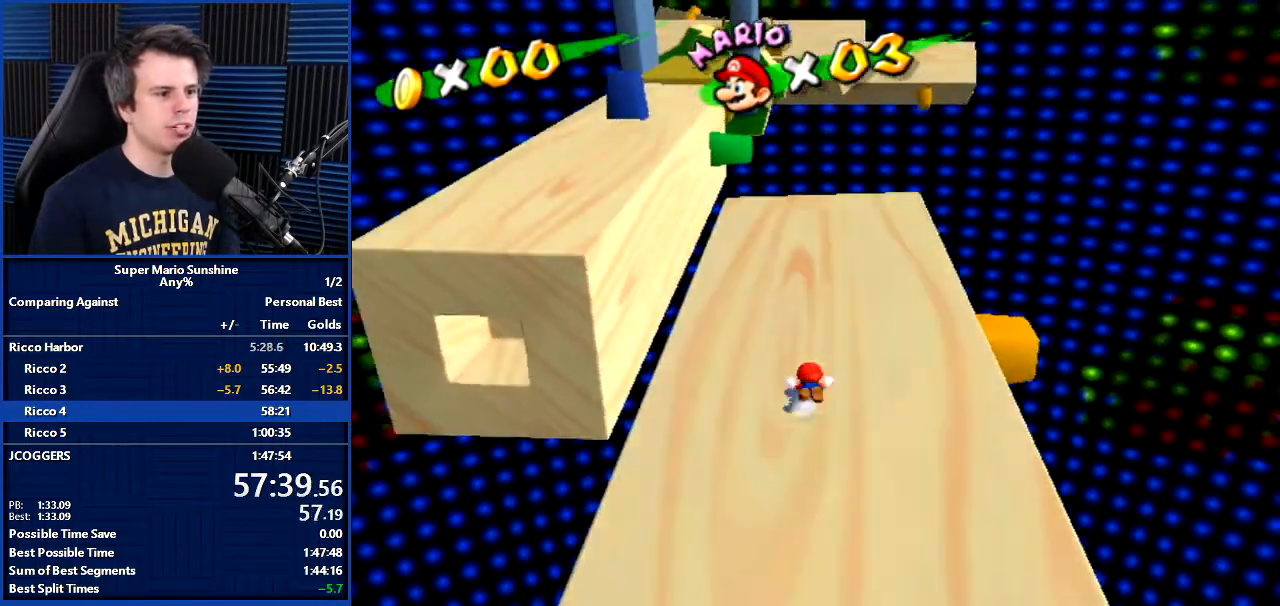
{"buttons": [], "left_stick": "up", "right_stick": "center", "events": [[100, "A", "down"], [200, "A", "up"]]}
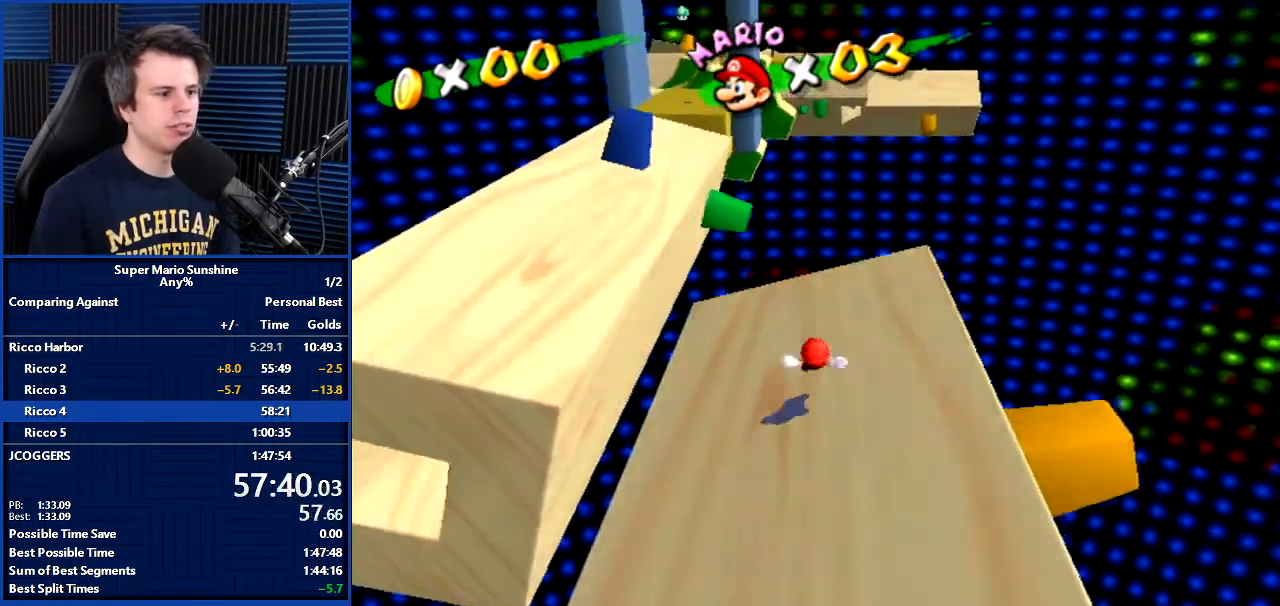
{"buttons": [], "left_stick": "up-left", "right_stick": "center", "events": [[134, "left_stick", "up-left"], [267, "left_stick", "up"], [501, "left_stick", "up-left"]]}
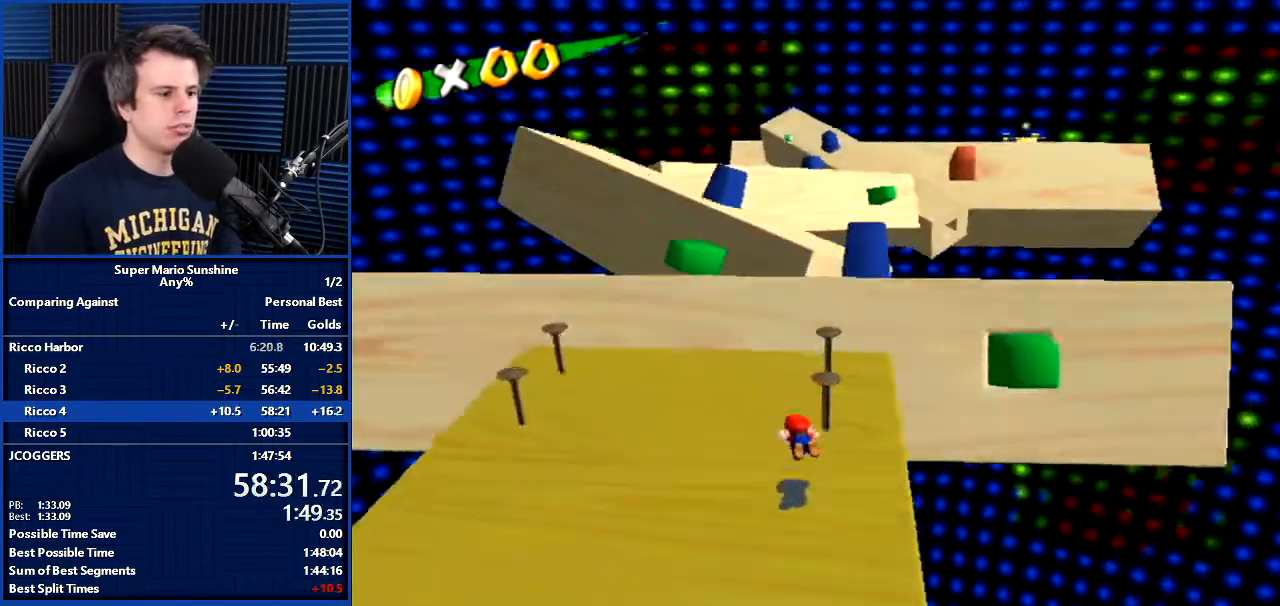
{"buttons": ["A"], "left_stick": "up", "right_stick": "center", "events": [[133, "B", "down"], [200, "B", "up"], [200, "left_stick", "up"], [467, "A", "down"]]}
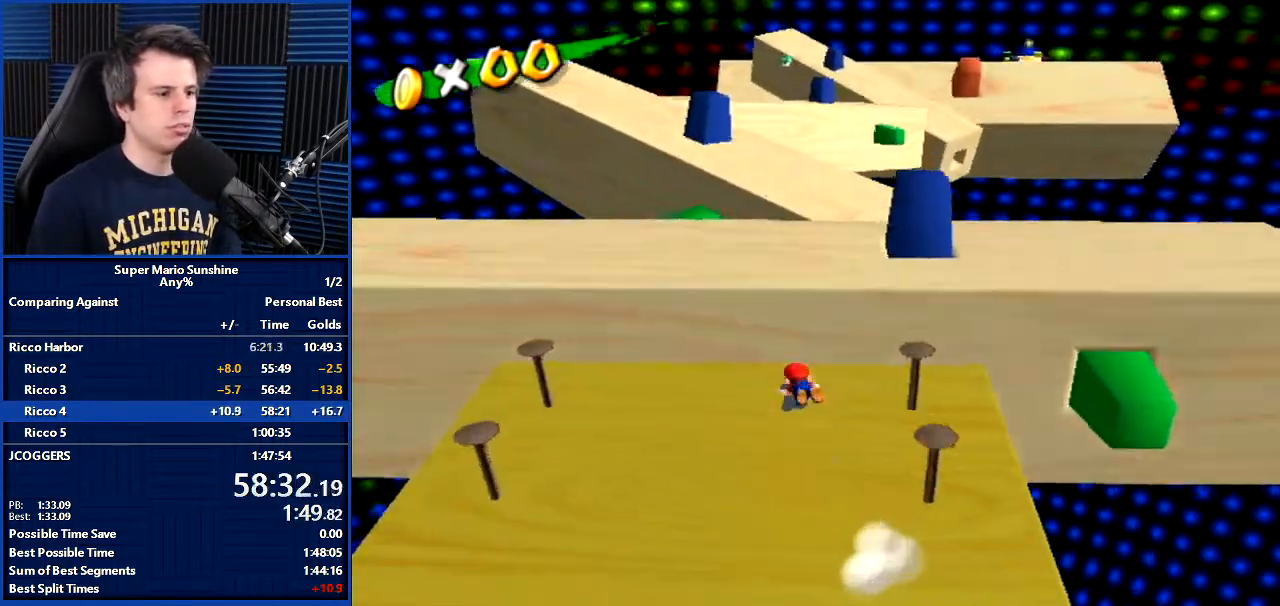
{"buttons": [], "left_stick": "up-right", "right_stick": "center", "events": [[100, "A", "up"], [467, "left_stick", "up-right"]]}
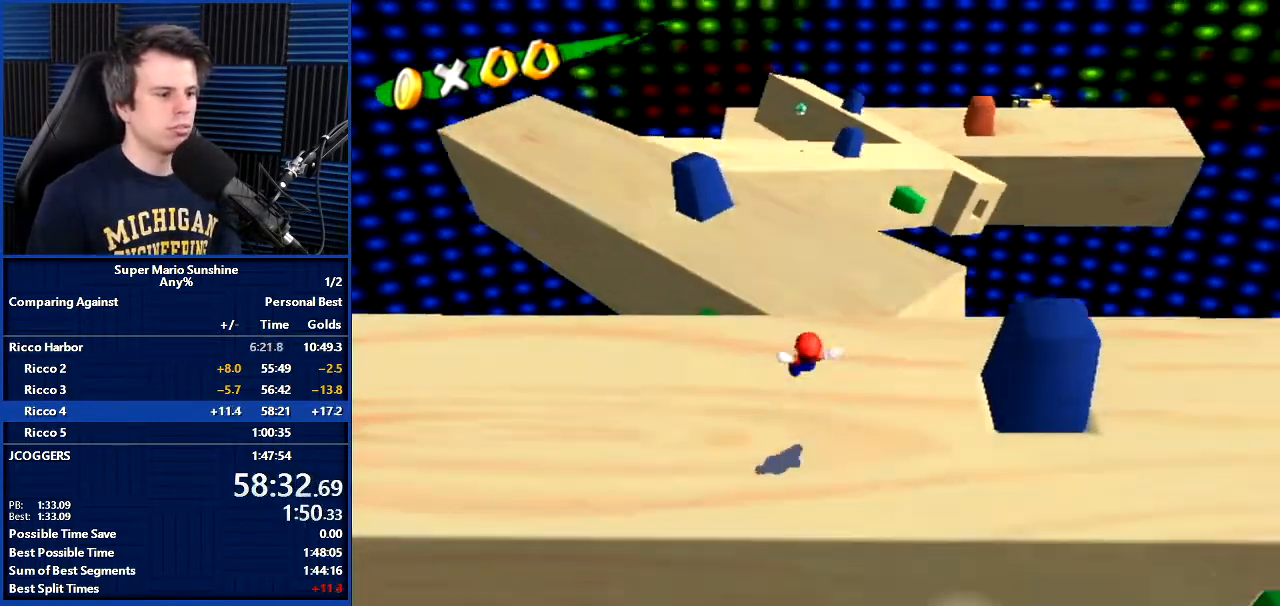
{"buttons": ["A", "B"], "left_stick": "up", "right_stick": "center", "events": [[33, "left_stick", "down-left"], [200, "left_stick", "up"], [267, "A", "down"], [267, "B", "down"]]}
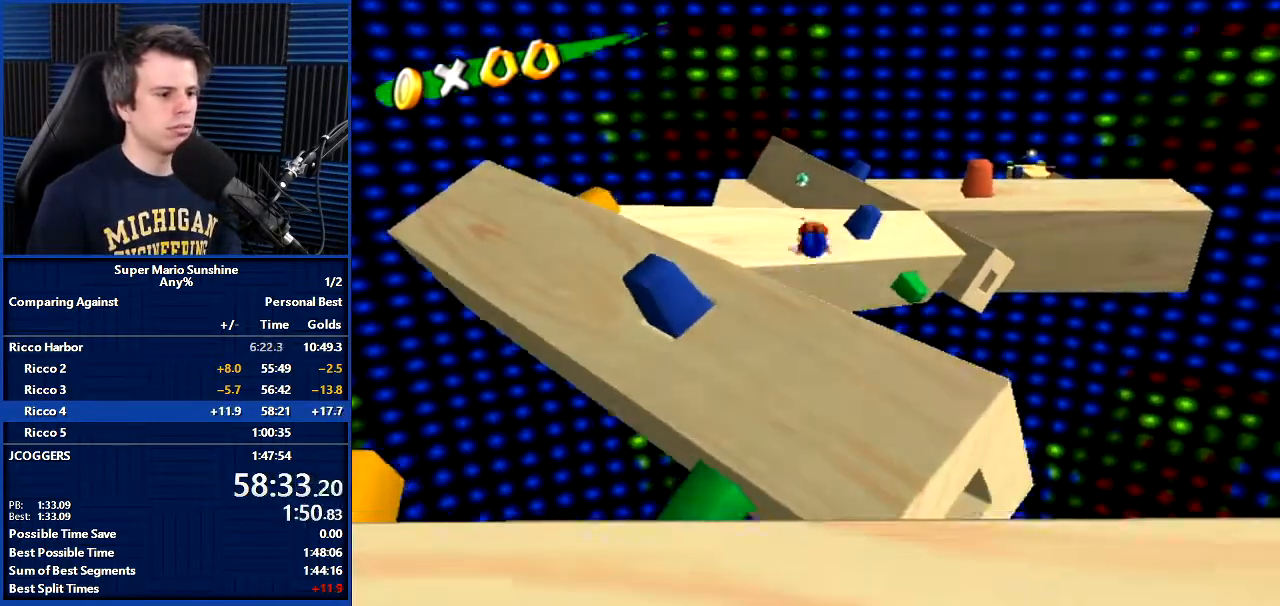
{"buttons": [], "left_stick": "up-left", "right_stick": "center", "events": [[34, "left_stick", "up-left"], [134, "A", "up"], [134, "B", "up"], [301, "right_stick", "right"], [467, "right_stick", "center"]]}
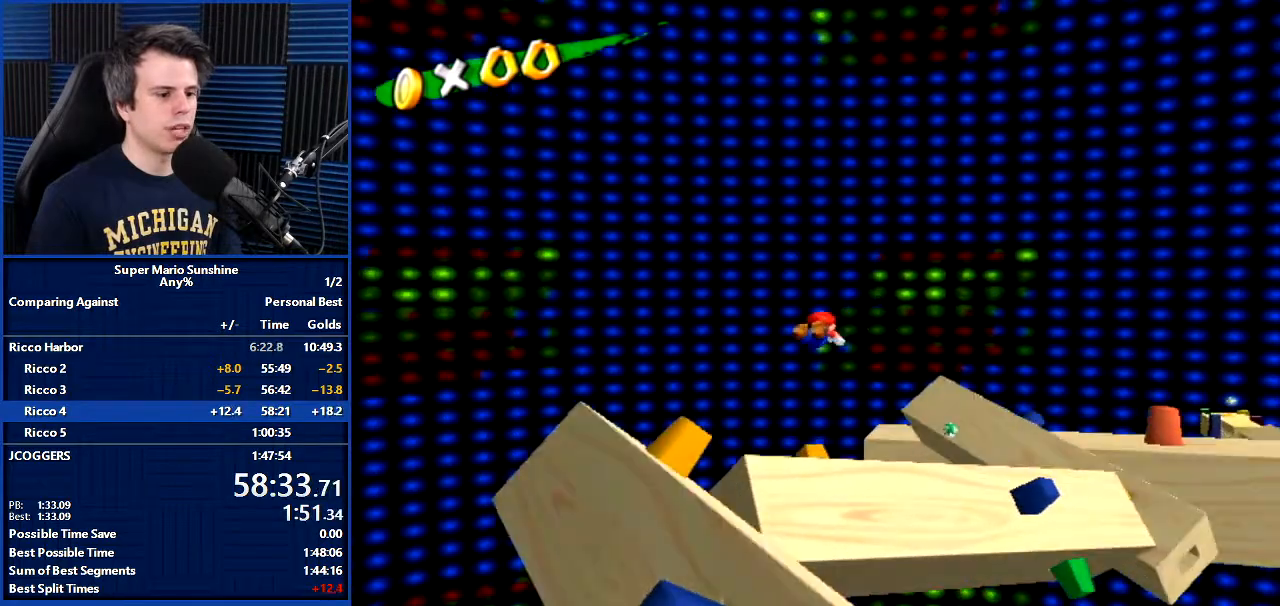
{"buttons": [], "left_stick": "up-left", "right_stick": "center", "events": []}
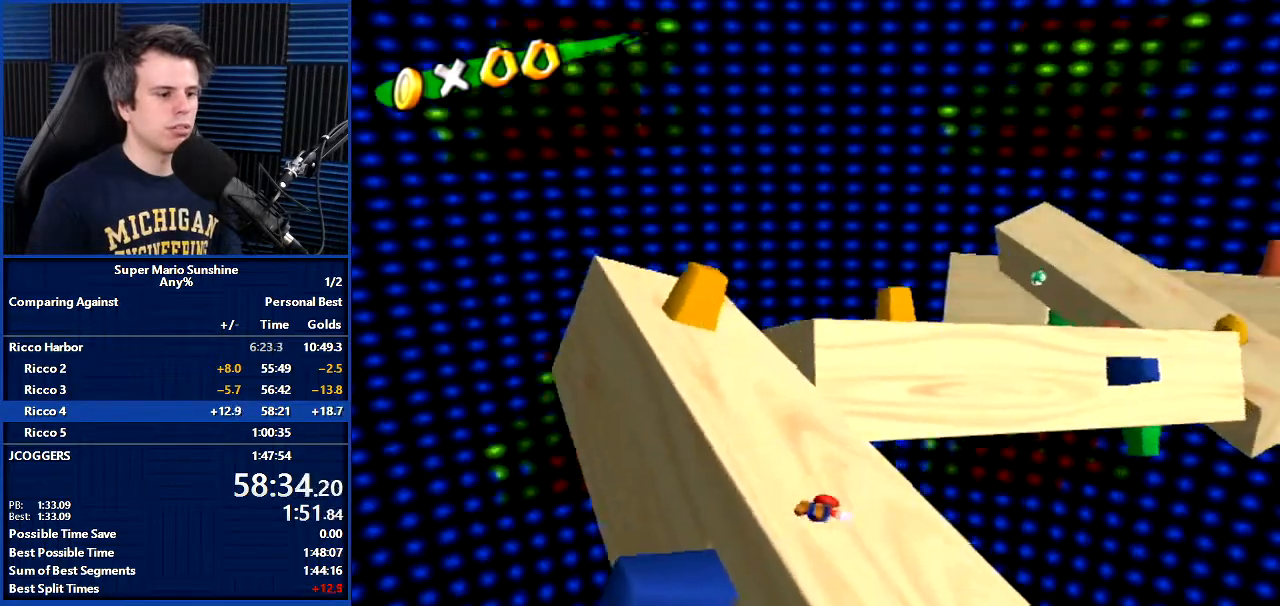
{"buttons": [], "left_stick": "up-left", "right_stick": "center", "events": [[334, "B", "down"], [467, "B", "up"]]}
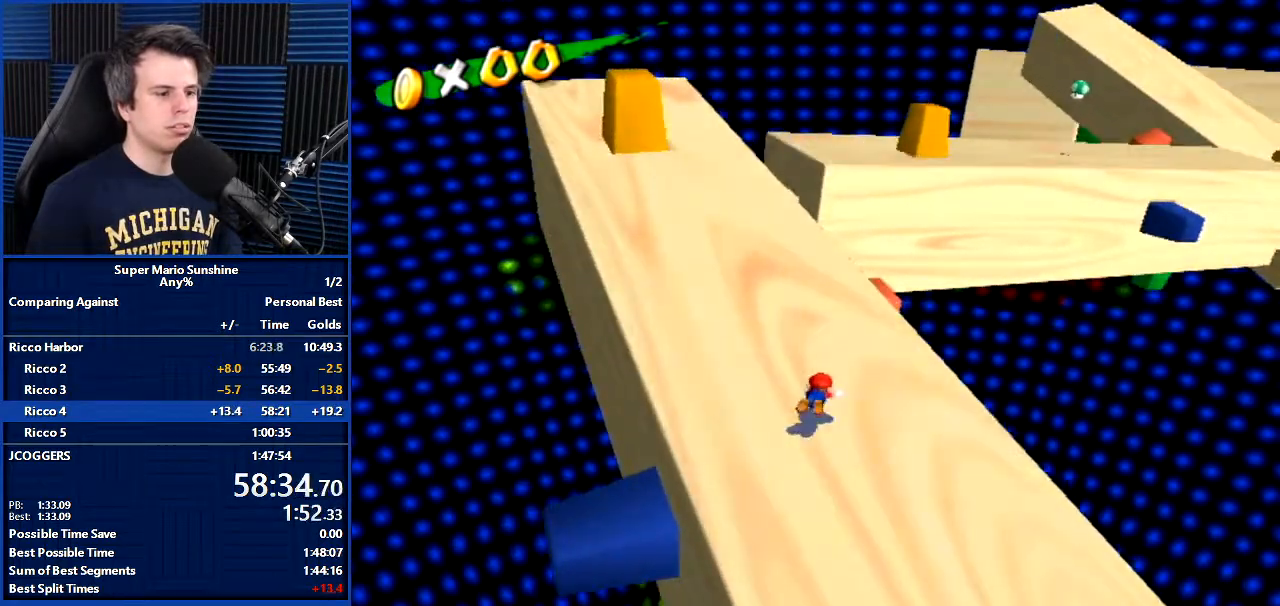
{"buttons": [], "left_stick": "up-left", "right_stick": "center", "events": [[100, "left_stick", "up"], [233, "left_stick", "up-left"]]}
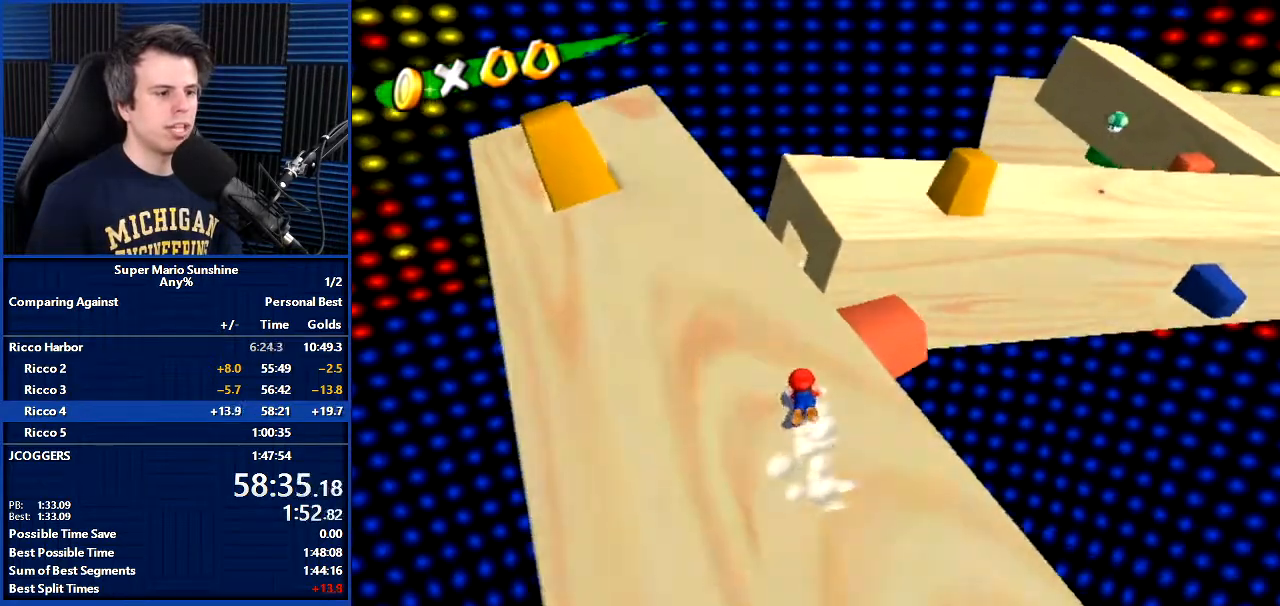
{"buttons": [], "left_stick": "up", "right_stick": "center", "events": [[34, "A", "down"], [34, "left_stick", "up"], [200, "A", "up"], [301, "left_stick", "up-left"], [467, "left_stick", "up"]]}
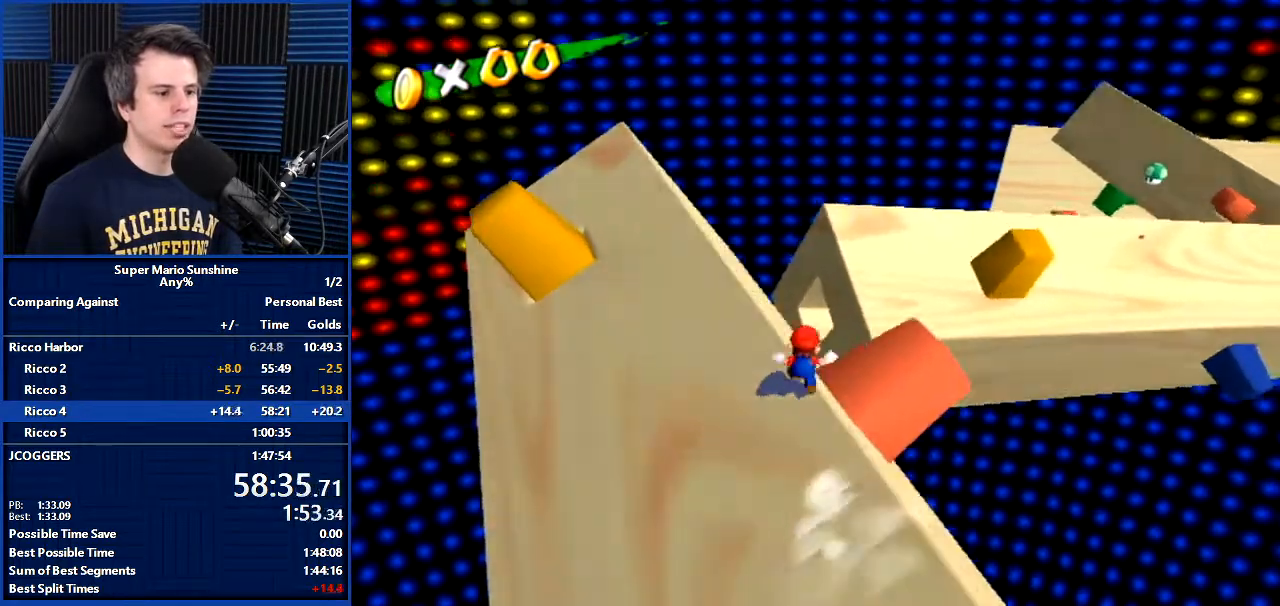
{"buttons": [], "left_stick": "up", "right_stick": "left", "events": [[200, "left_stick", "up-left"], [333, "left_stick", "up"], [467, "right_stick", "left"]]}
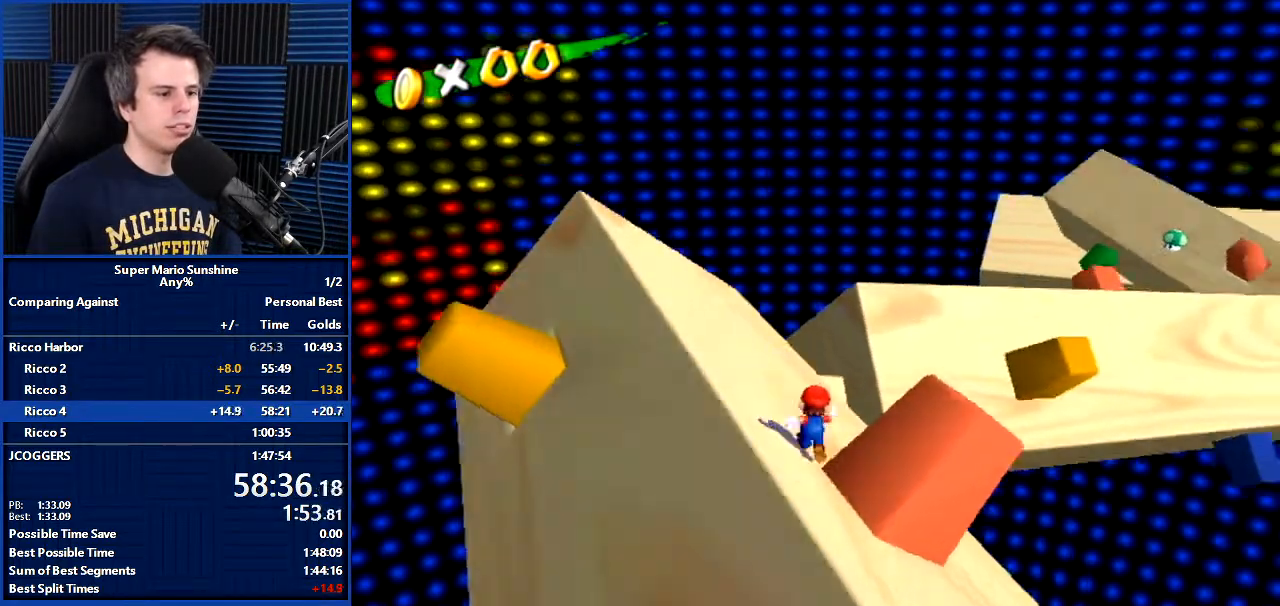
{"buttons": [], "left_stick": "up-right", "right_stick": "center", "events": [[134, "left_stick", "up-left"], [200, "right_stick", "center"], [501, "left_stick", "up-right"]]}
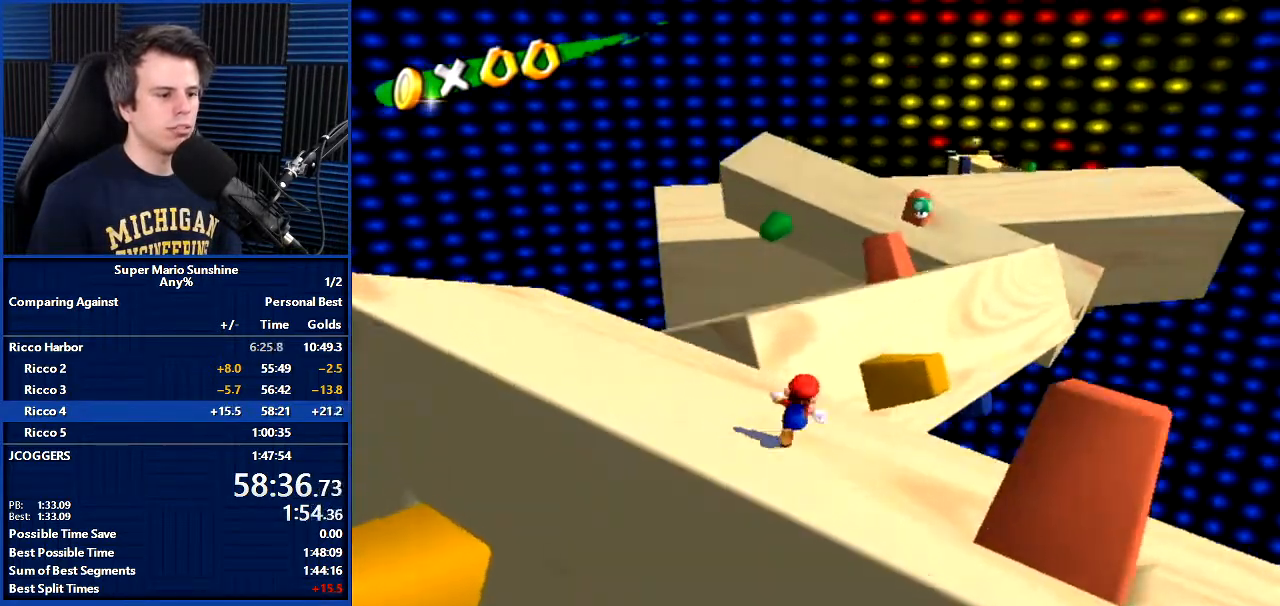
{"buttons": ["A", "B"], "left_stick": "up", "right_stick": "center", "events": [[66, "left_stick", "down-right"], [200, "left_stick", "up"], [400, "A", "down"], [400, "B", "down"]]}
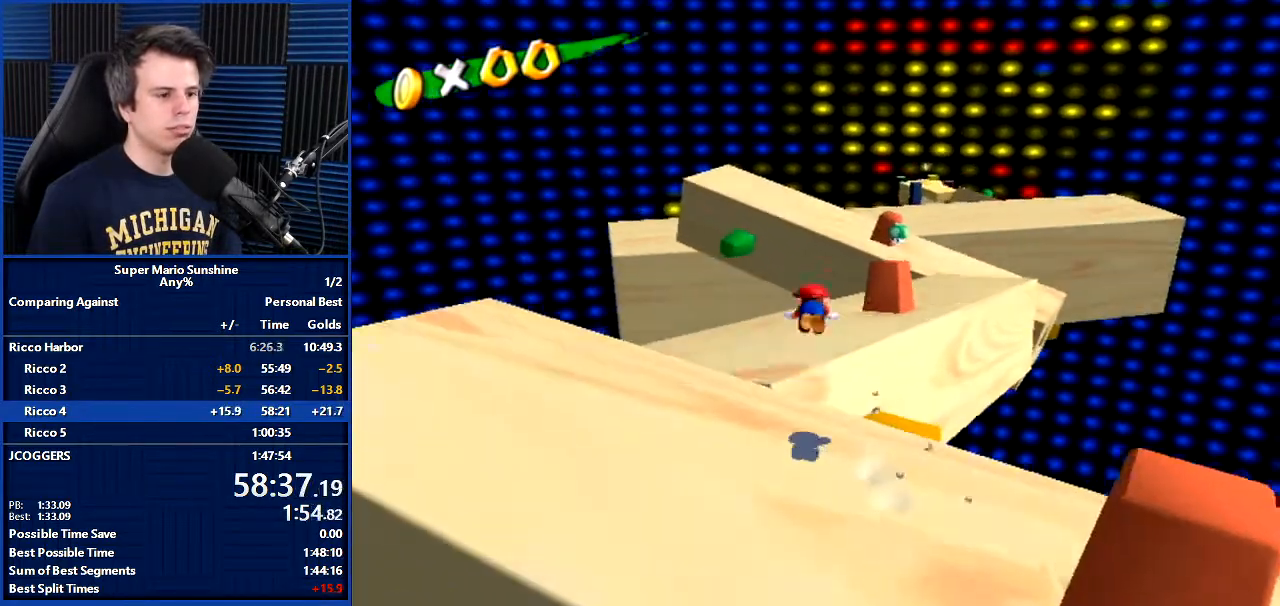
{"buttons": [], "left_stick": "up", "right_stick": "center", "events": [[67, "A", "up"], [67, "B", "up"], [100, "left_stick", "up-right"], [200, "right_stick", "left"], [401, "right_stick", "center"], [467, "left_stick", "up"]]}
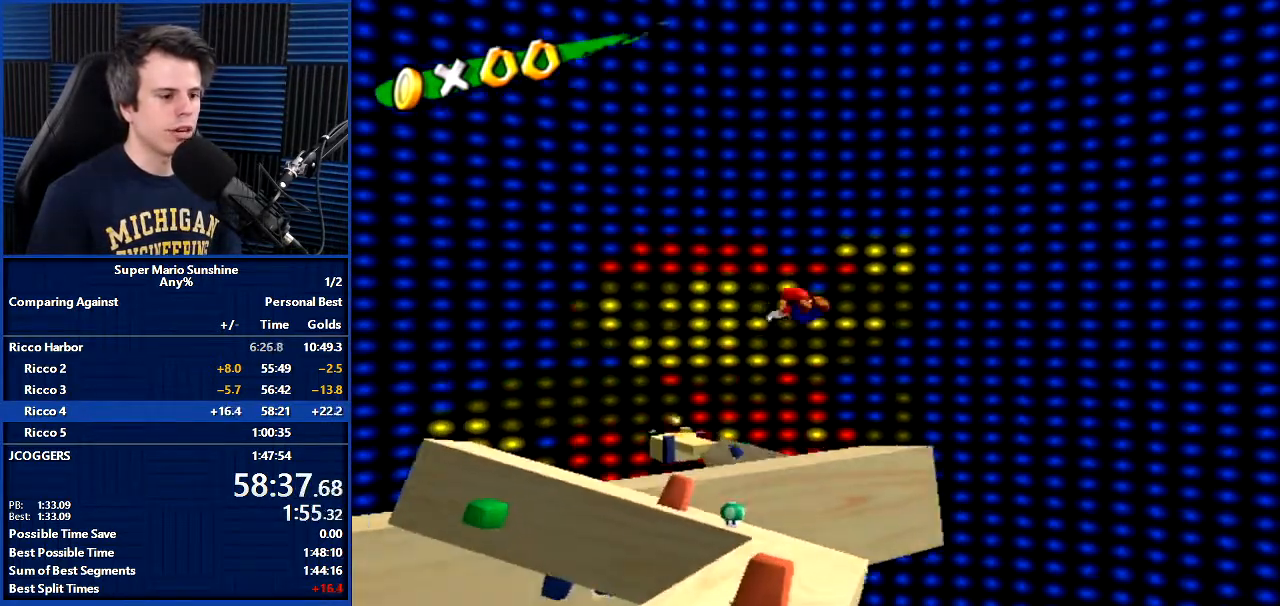
{"buttons": [], "left_stick": "up-right", "right_stick": "center", "events": [[66, "left_stick", "up-left"], [167, "left_stick", "up"], [167, "right_stick", "right"], [300, "right_stick", "center"], [433, "left_stick", "up-right"]]}
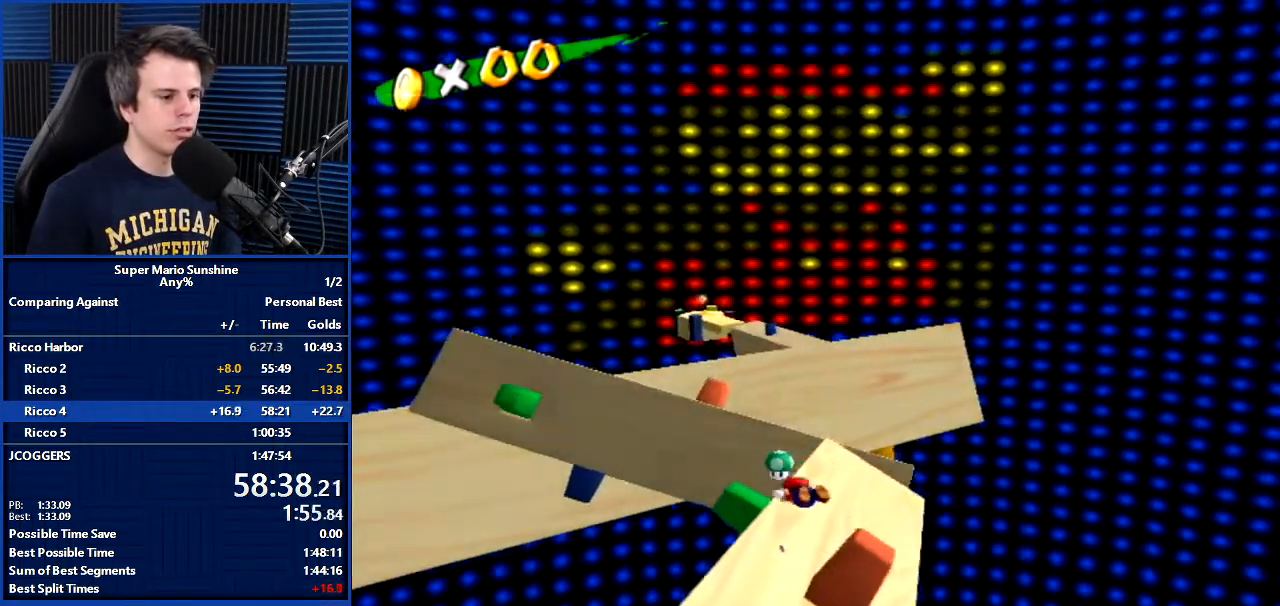
{"buttons": ["A"], "left_stick": "up", "right_stick": "center", "events": [[200, "left_stick", "up"], [467, "A", "down"]]}
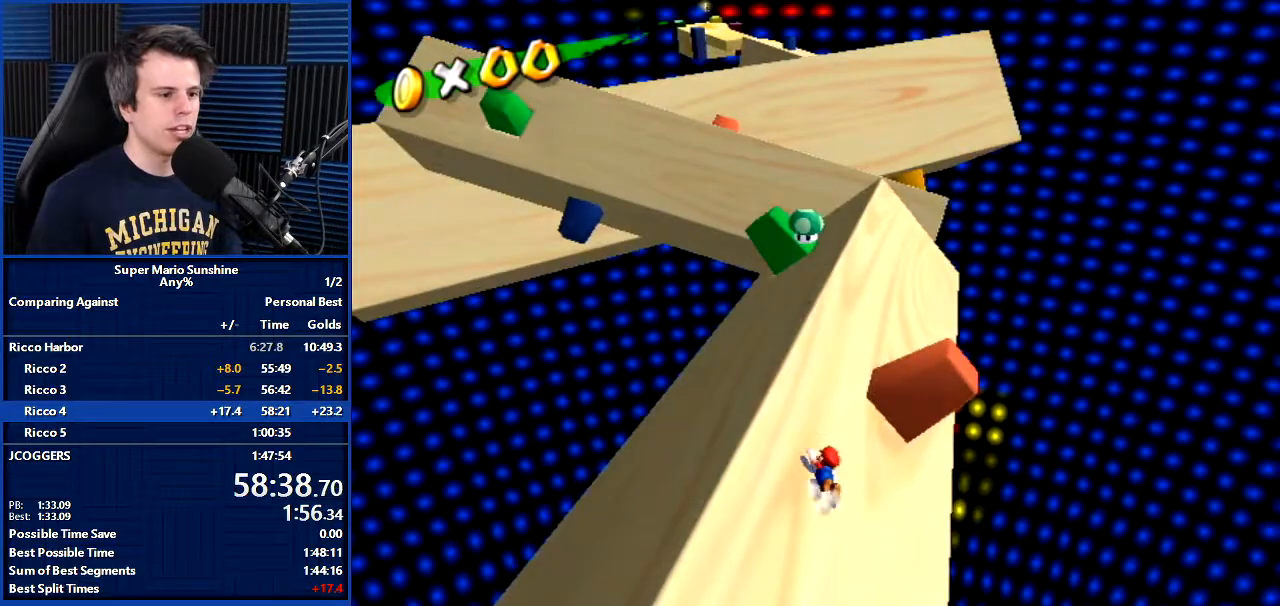
{"buttons": [], "left_stick": "right", "right_stick": "center", "events": [[167, "A", "up"], [367, "left_stick", "up-right"], [500, "left_stick", "right"]]}
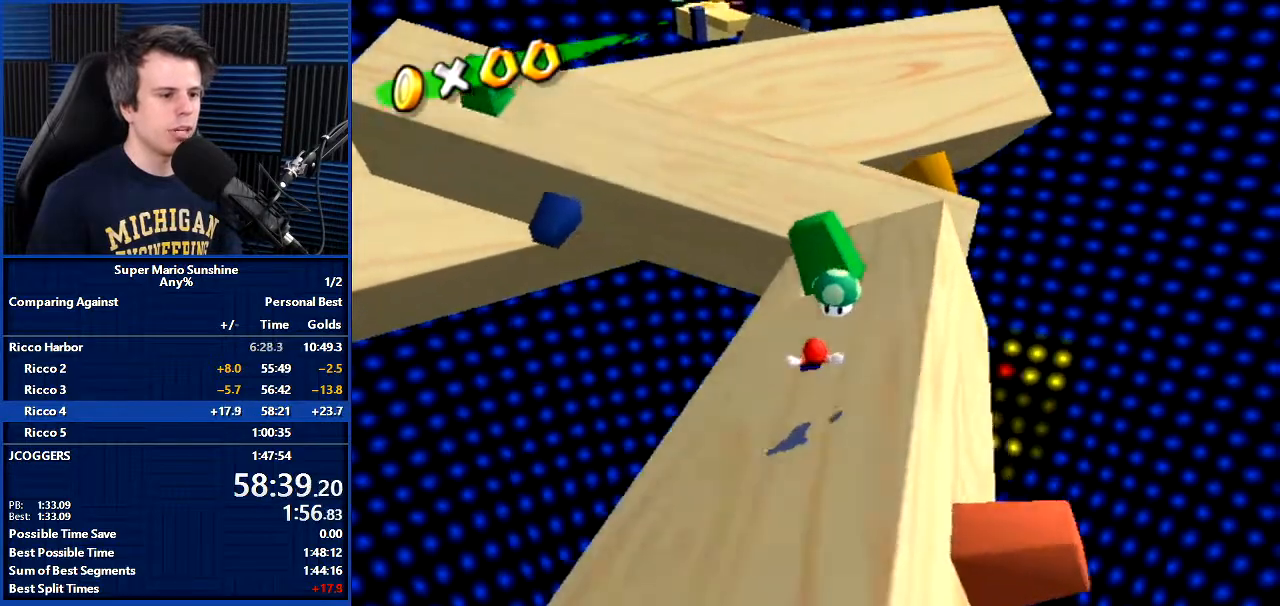
{"buttons": [], "left_stick": "down", "right_stick": "center", "events": [[200, "left_stick", "down"]]}
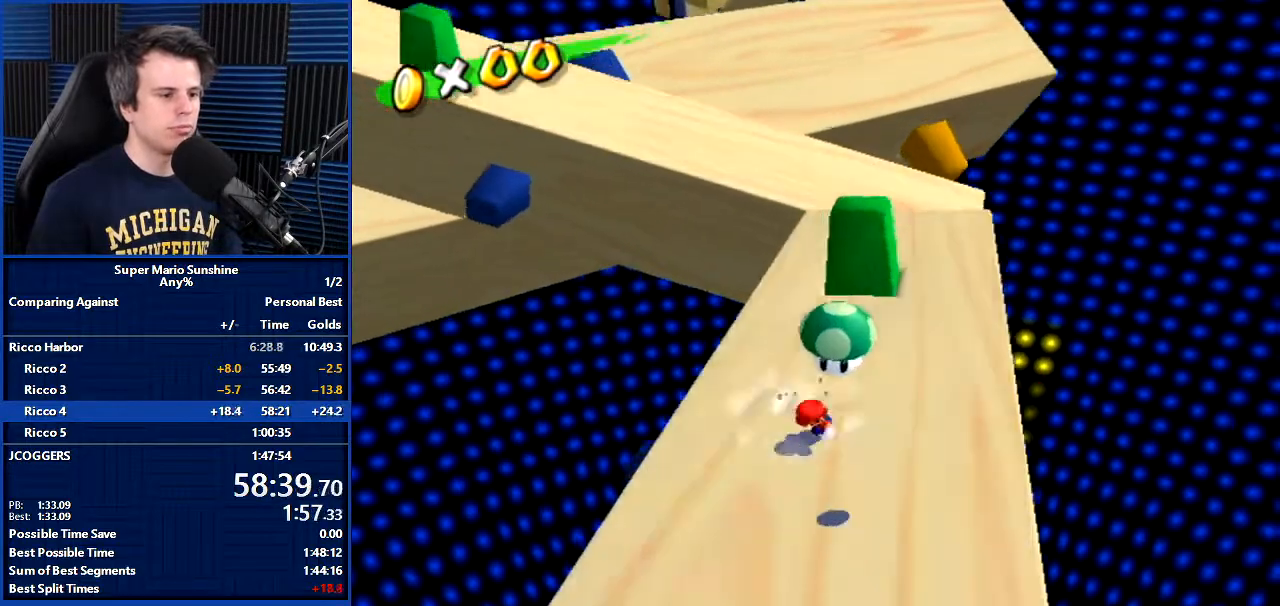
{"buttons": ["A"], "left_stick": "up-left", "right_stick": "center", "events": [[367, "left_stick", "up"], [433, "A", "down"], [500, "left_stick", "up-left"]]}
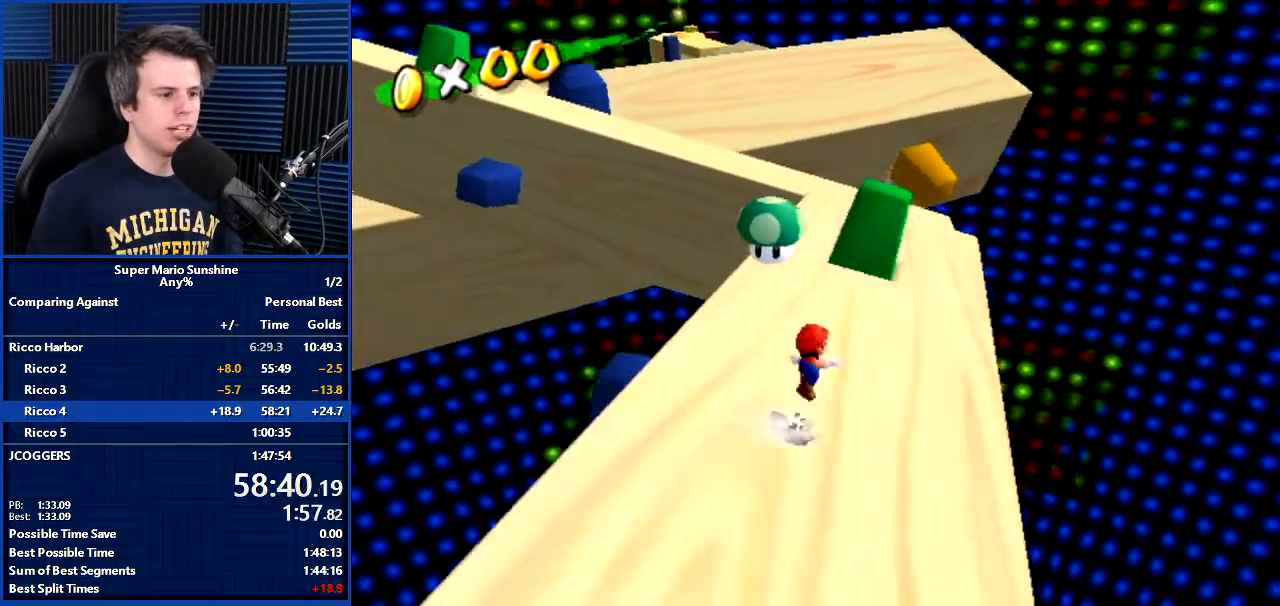
{"buttons": [], "left_stick": "up", "right_stick": "center", "events": [[67, "A", "up"], [301, "left_stick", "up"]]}